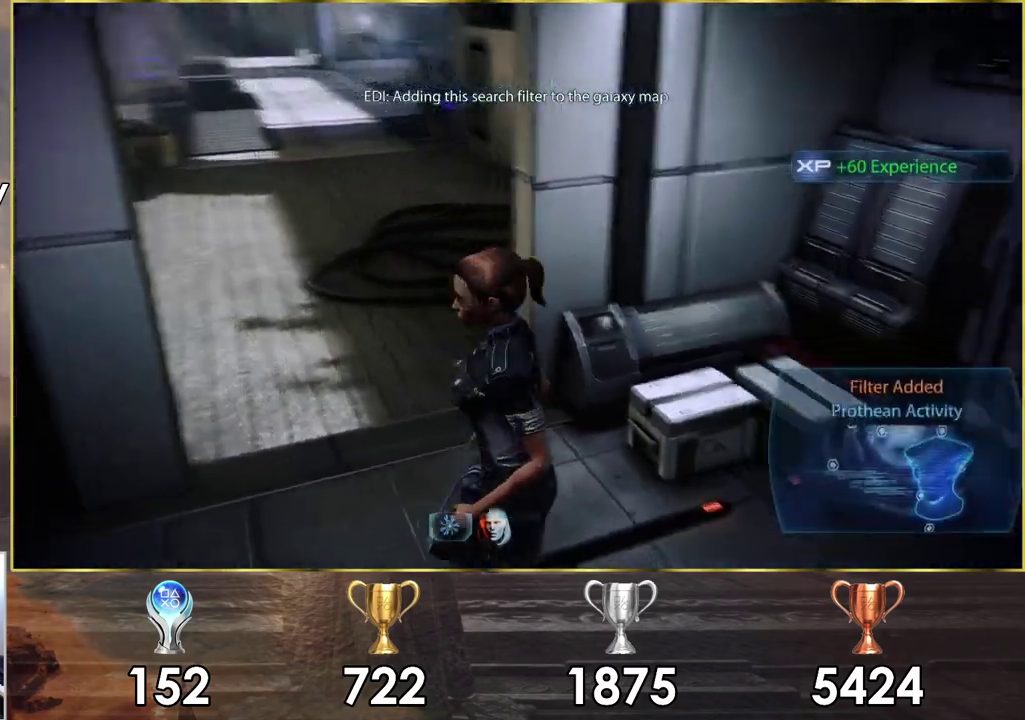
Gameplay with a controller (PlayStation layout); each line is a JSON object with the inputs held at the frame after it (dt_ms = milliseconds from this image to that frame). "events" lists button and stick changes between this image and that frame as [ms after this image, input, new state], when the widget could be followed in between. Not read: L2 R2.
{"dt_ms": 400, "buttons": [], "left_stick": "up-right", "right_stick": "right", "events": [[117, "left_stick", "right"], [383, "left_stick", "up-right"]]}
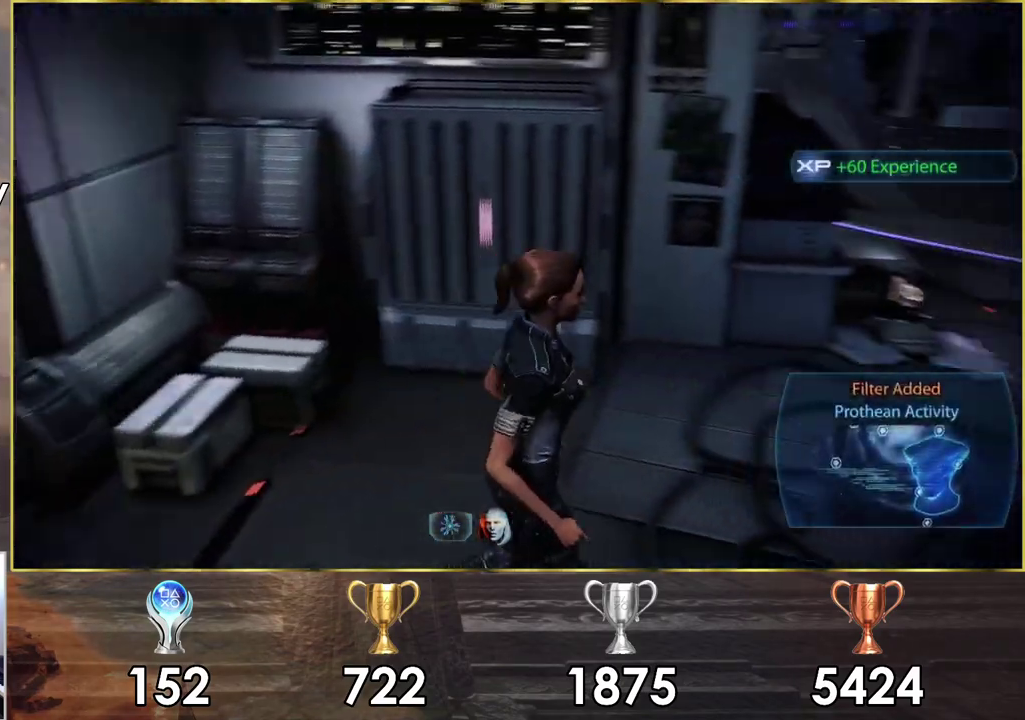
{"dt_ms": 500, "buttons": [], "left_stick": "up-right", "right_stick": "right", "events": [[117, "right_stick", "center"], [433, "right_stick", "right"]]}
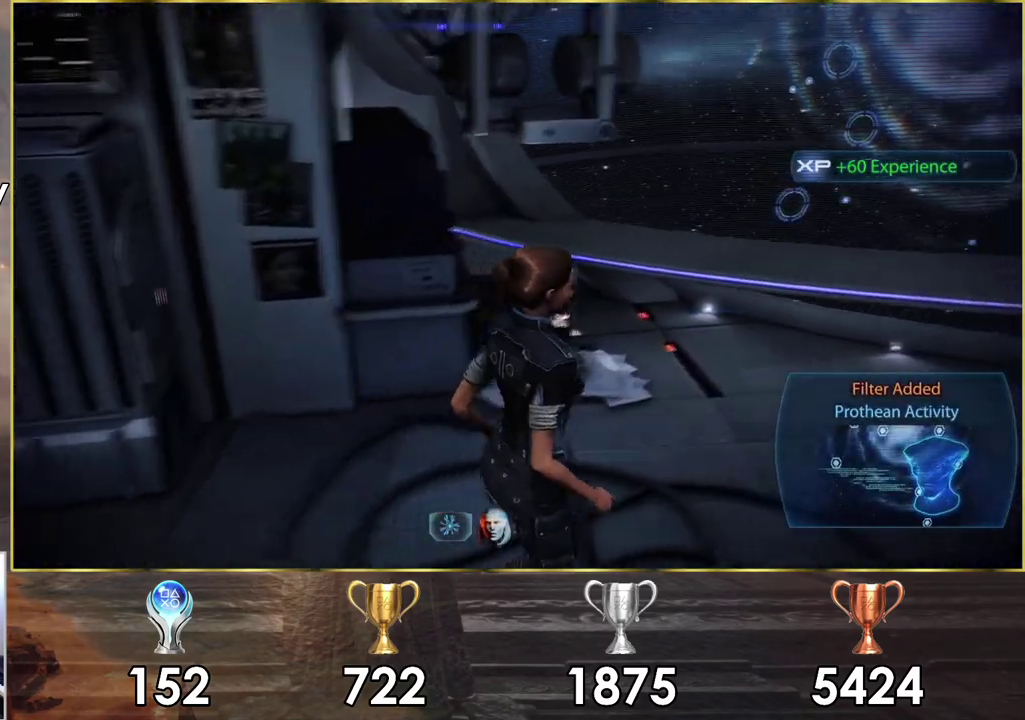
{"dt_ms": 400, "buttons": [], "left_stick": "up-right", "right_stick": "center", "events": [[283, "right_stick", "center"]]}
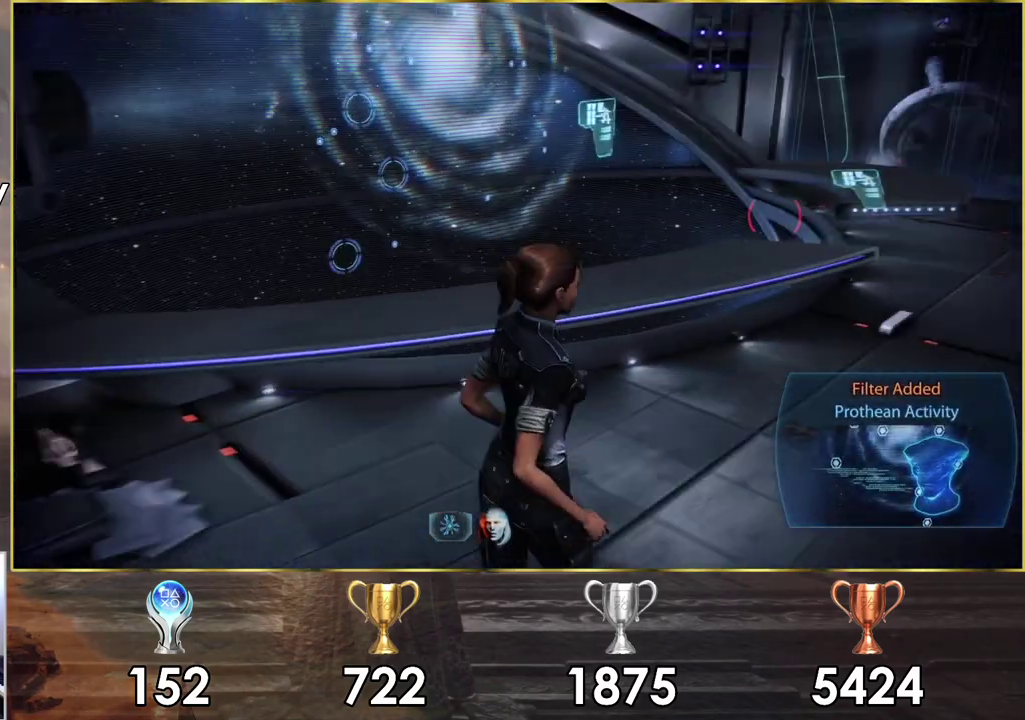
{"dt_ms": 500, "buttons": [], "left_stick": "up-right", "right_stick": "left", "events": [[467, "right_stick", "left"]]}
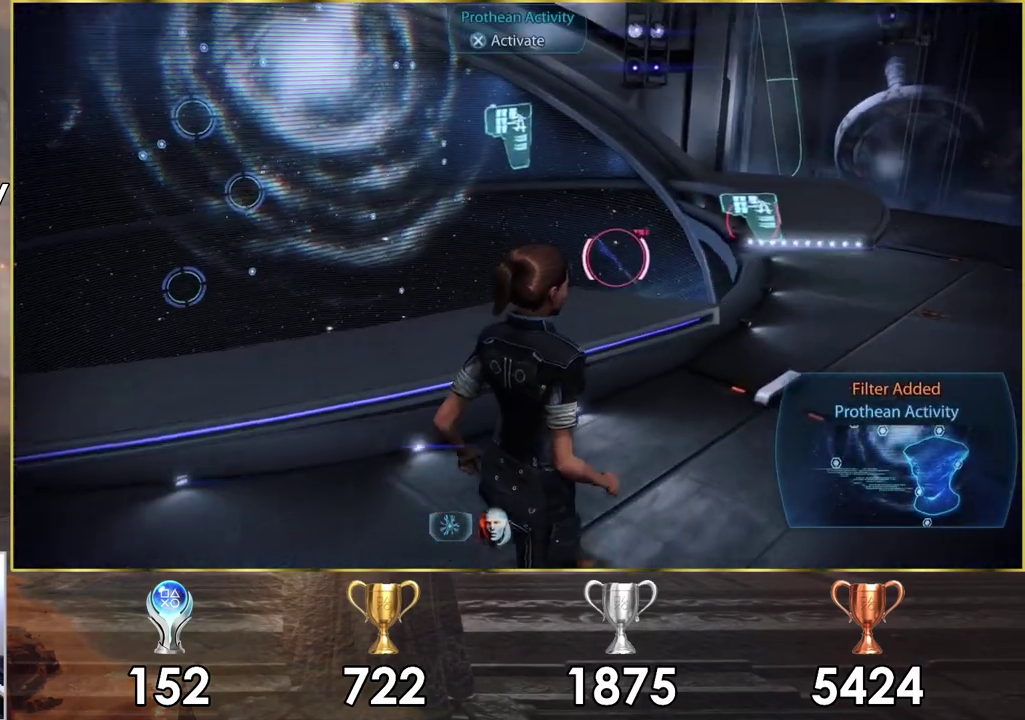
{"dt_ms": 500, "buttons": [], "left_stick": "center", "right_stick": "up-left"}
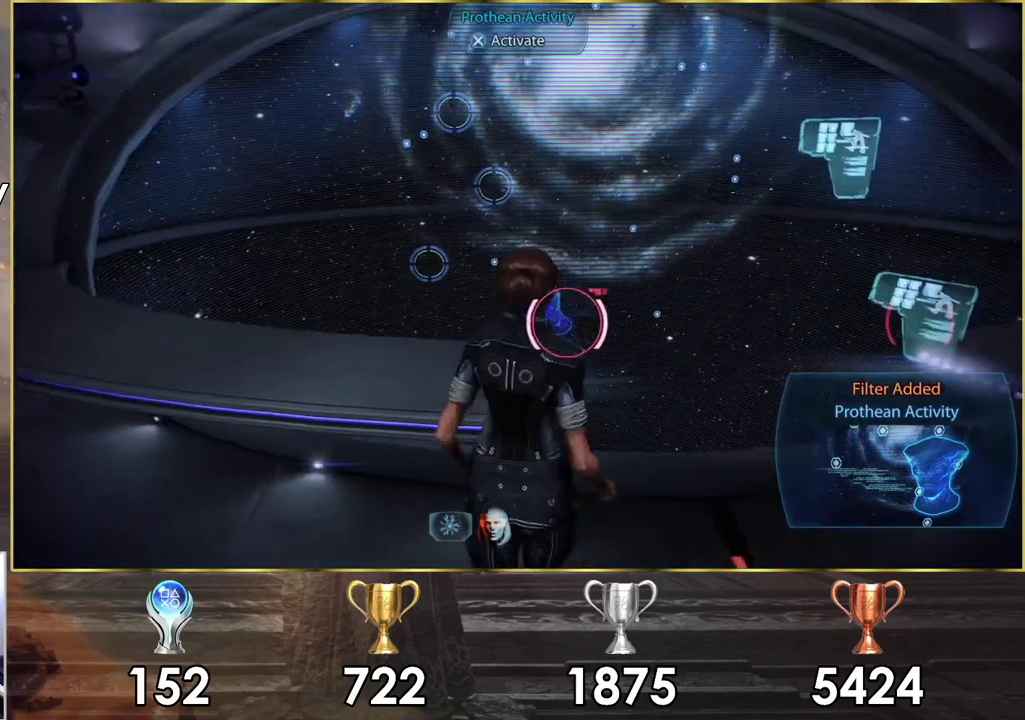
{"dt_ms": 500, "buttons": [], "left_stick": "center", "right_stick": "left"}
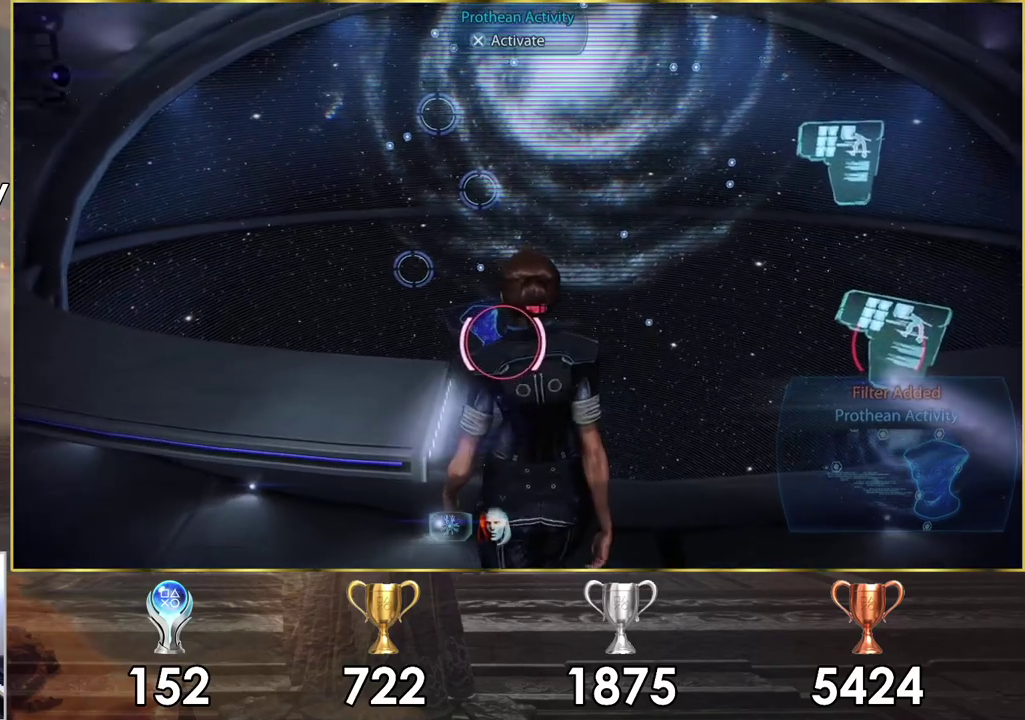
{"dt_ms": 400, "buttons": ["CROSS"], "left_stick": "center", "right_stick": "center"}
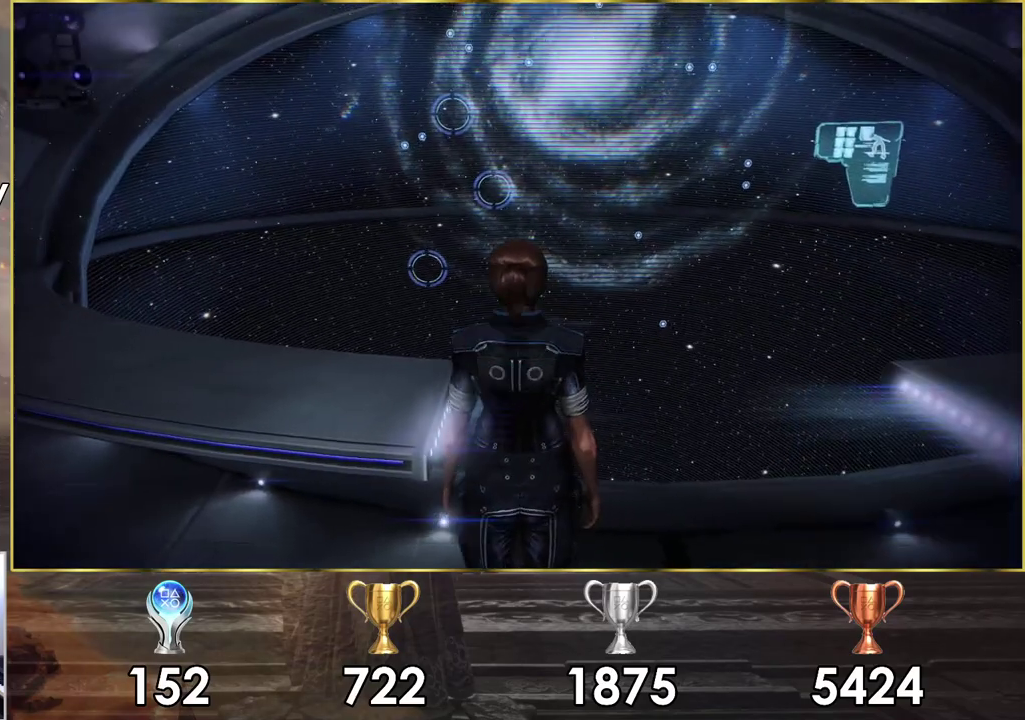
{"dt_ms": 100, "buttons": [], "left_stick": "center", "right_stick": "center", "events": [[50, "CROSS", "up"]]}
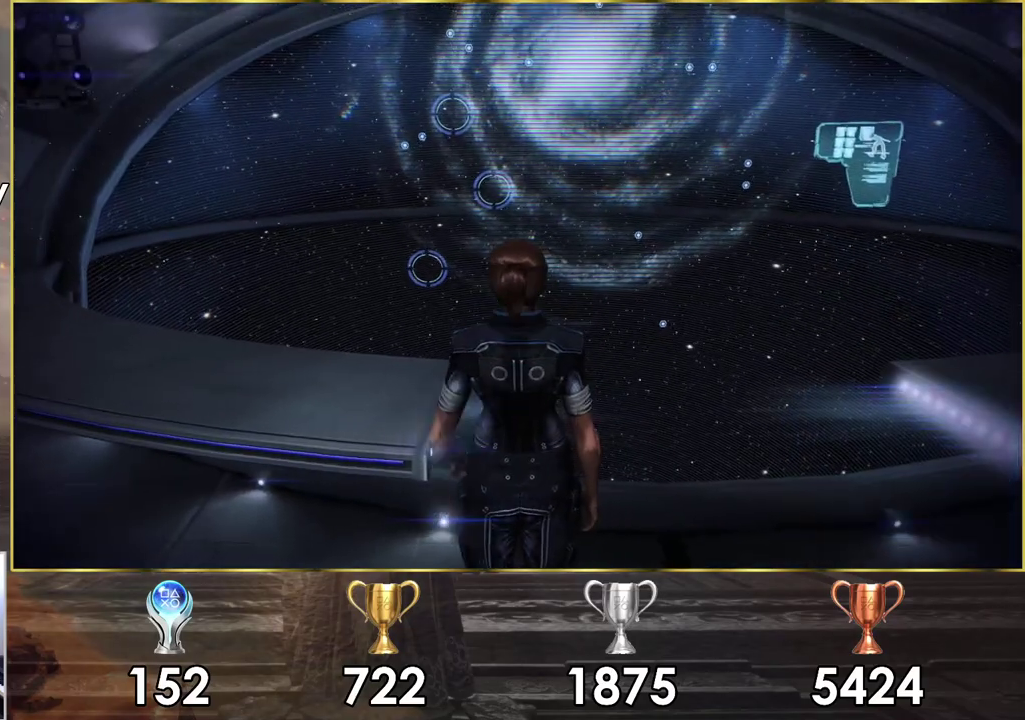
{"dt_ms": 600, "buttons": [], "left_stick": "right", "right_stick": "center", "events": [[150, "left_stick", "down-right"], [217, "right_stick", "right"], [333, "right_stick", "center"], [517, "left_stick", "right"]]}
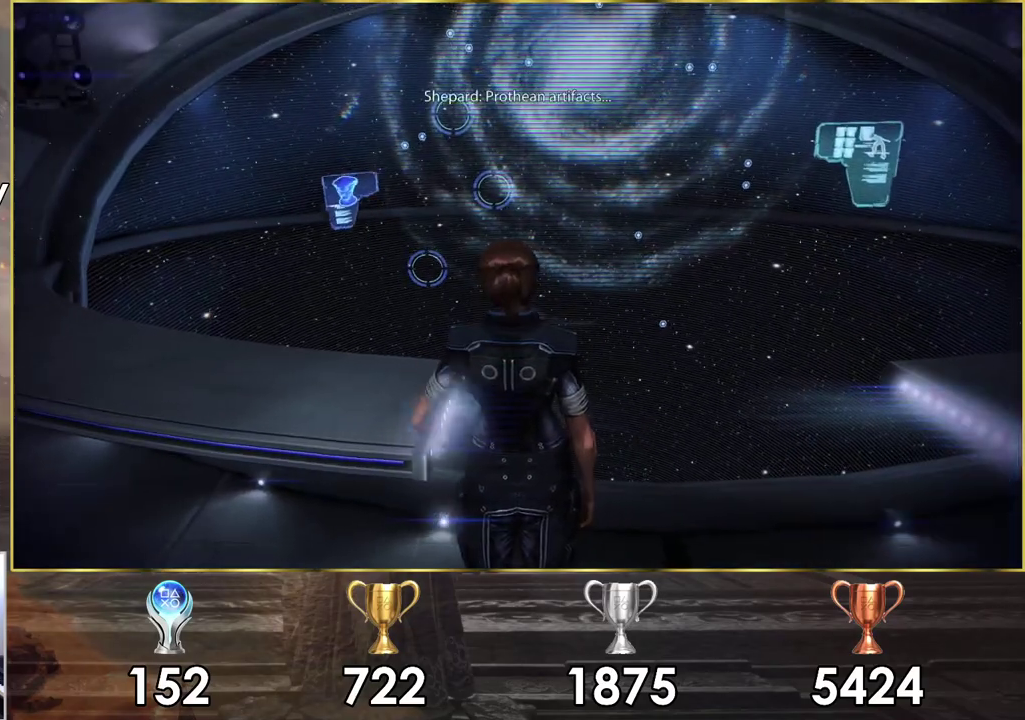
{"dt_ms": 300, "buttons": [], "left_stick": "right", "right_stick": "center", "events": [[33, "left_stick", "center"], [150, "right_stick", "right"], [300, "left_stick", "right"], [300, "right_stick", "center"]]}